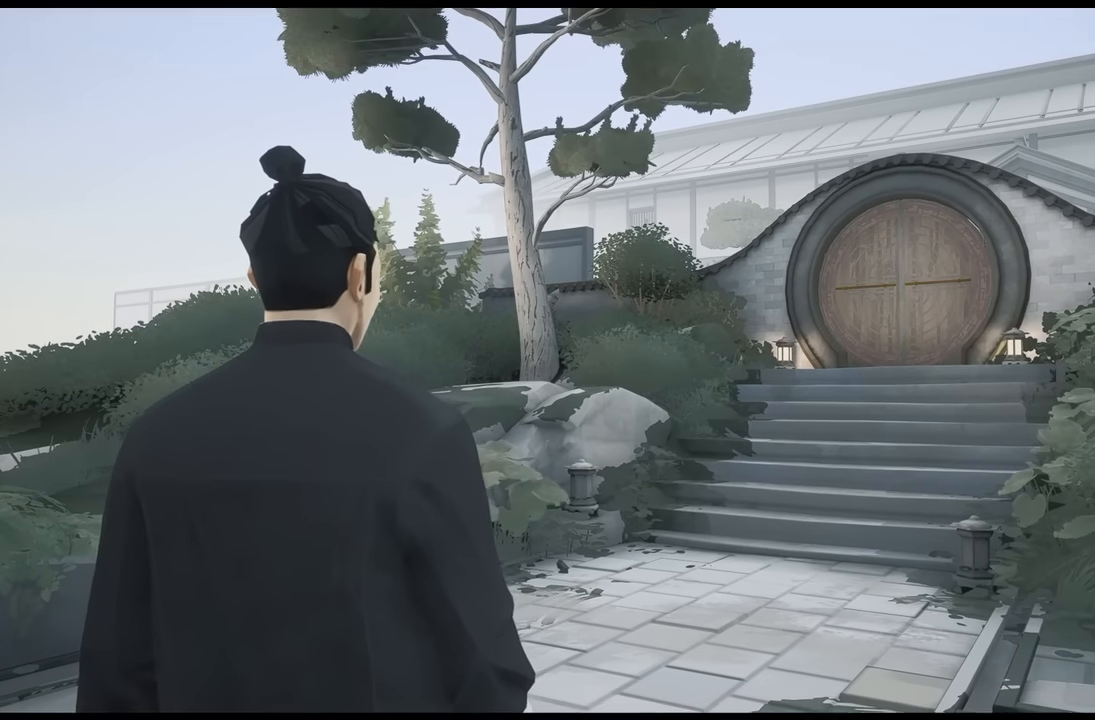
Gameplay with a controller (Xbox layout); each line is a JSON object with the inputs held at the frame after it. "events" lists button and stick changes between this image and that frame as [ms after this image, input, new state], when the widget could be followed in between. Not read: L2.
{"buttons": ["R2"], "left_stick": "up", "right_stick": "center", "events": [[400, "R2", "down"]]}
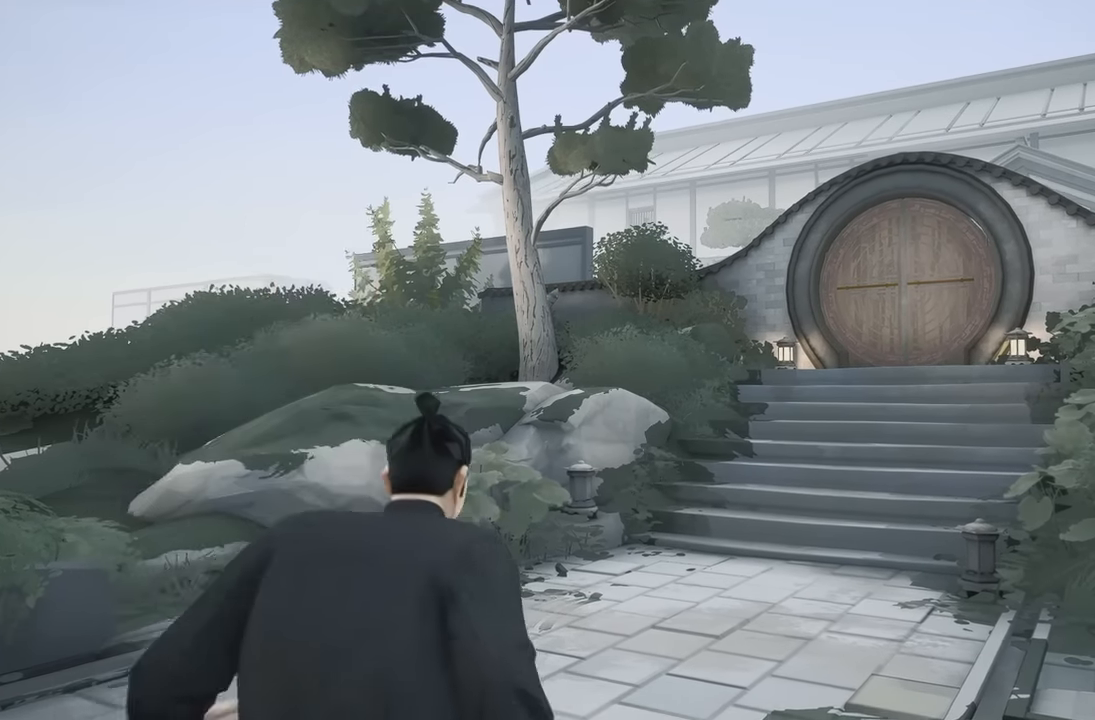
{"buttons": ["R2"], "left_stick": "up", "right_stick": "center", "events": [[33, "right_stick", "down-right"], [217, "right_stick", "center"]]}
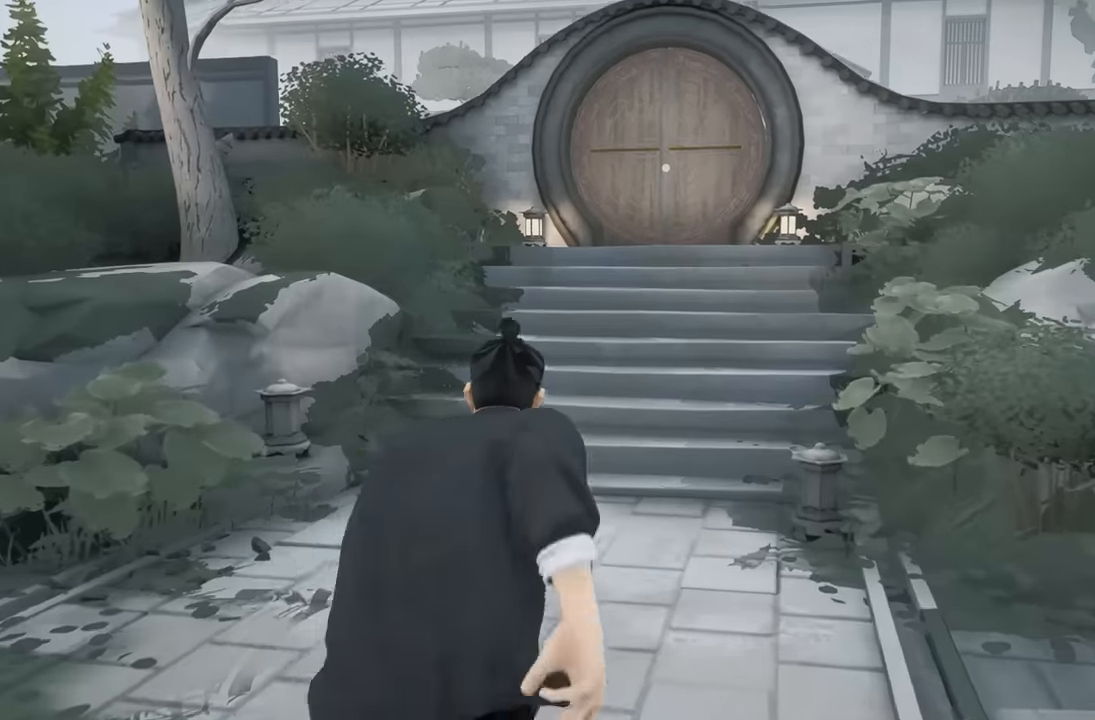
{"buttons": ["Y", "R2"], "left_stick": "up", "right_stick": "center", "events": [[367, "Y", "down"]]}
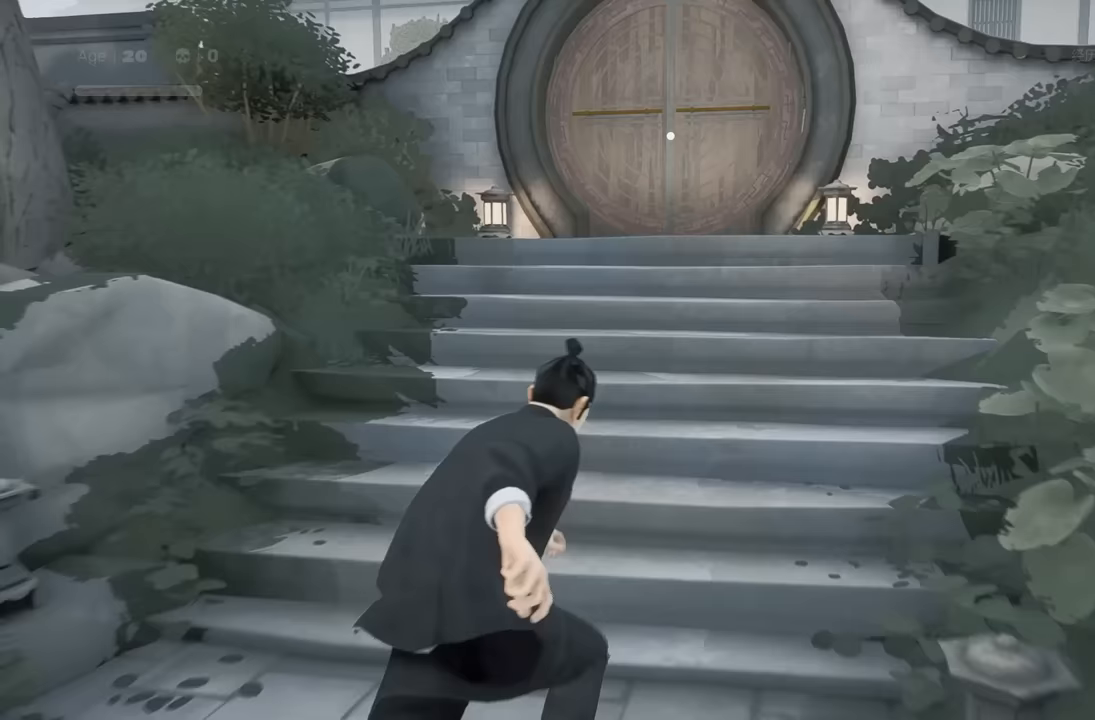
{"buttons": ["R2"], "left_stick": "up", "right_stick": "center", "events": [[33, "Y", "up"], [50, "R2", "up"], [250, "R2", "down"], [300, "right_stick", "down-right"], [400, "right_stick", "center"]]}
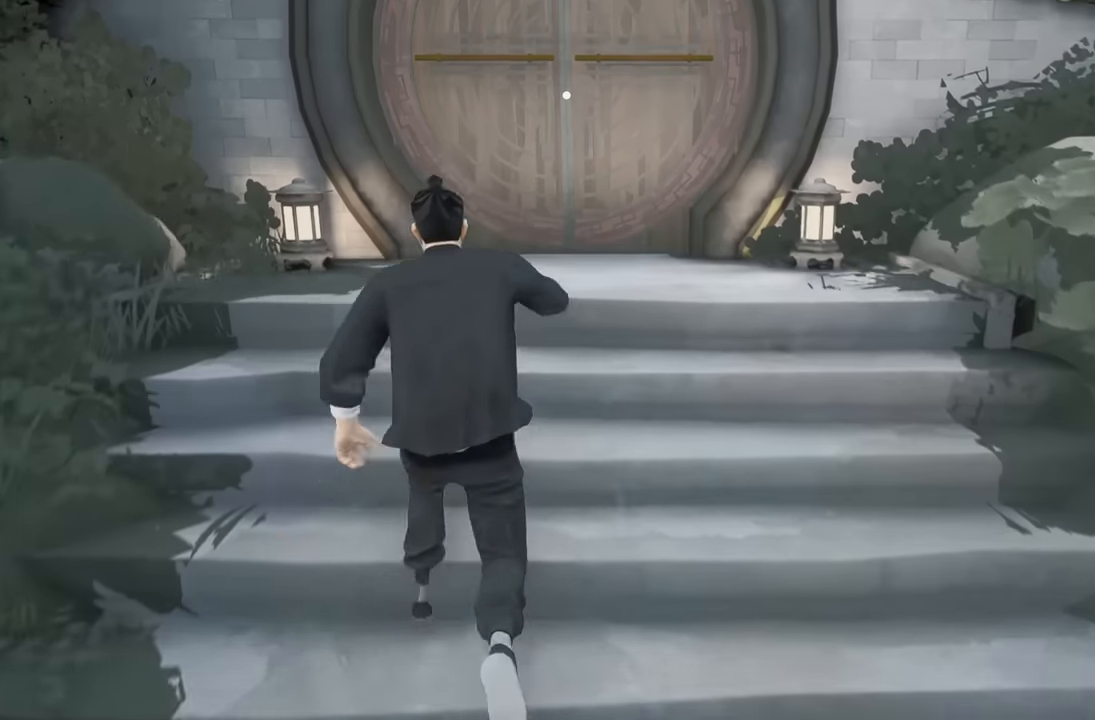
{"buttons": ["R2"], "left_stick": "up", "right_stick": "center", "events": [[83, "Y", "down"], [183, "Y", "up"], [217, "R2", "up"], [367, "R2", "down"]]}
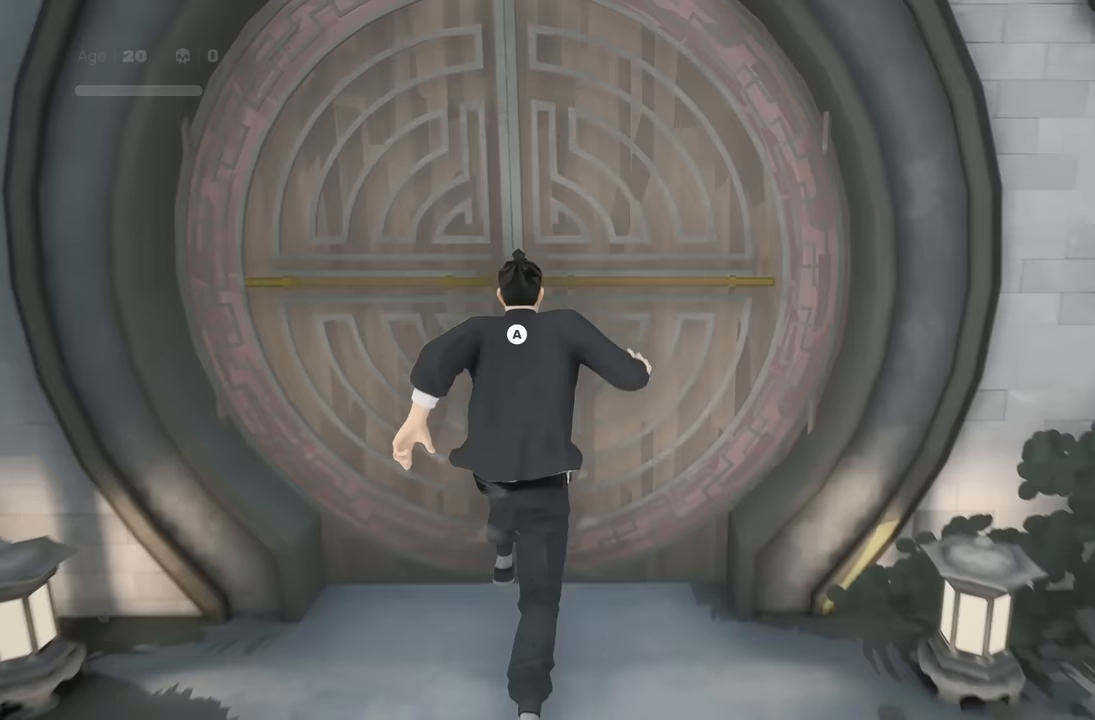
{"buttons": [], "left_stick": "center", "right_stick": "center", "events": [[17, "A", "down"], [100, "R2", "up"], [100, "left_stick", "center"], [183, "A", "up"]]}
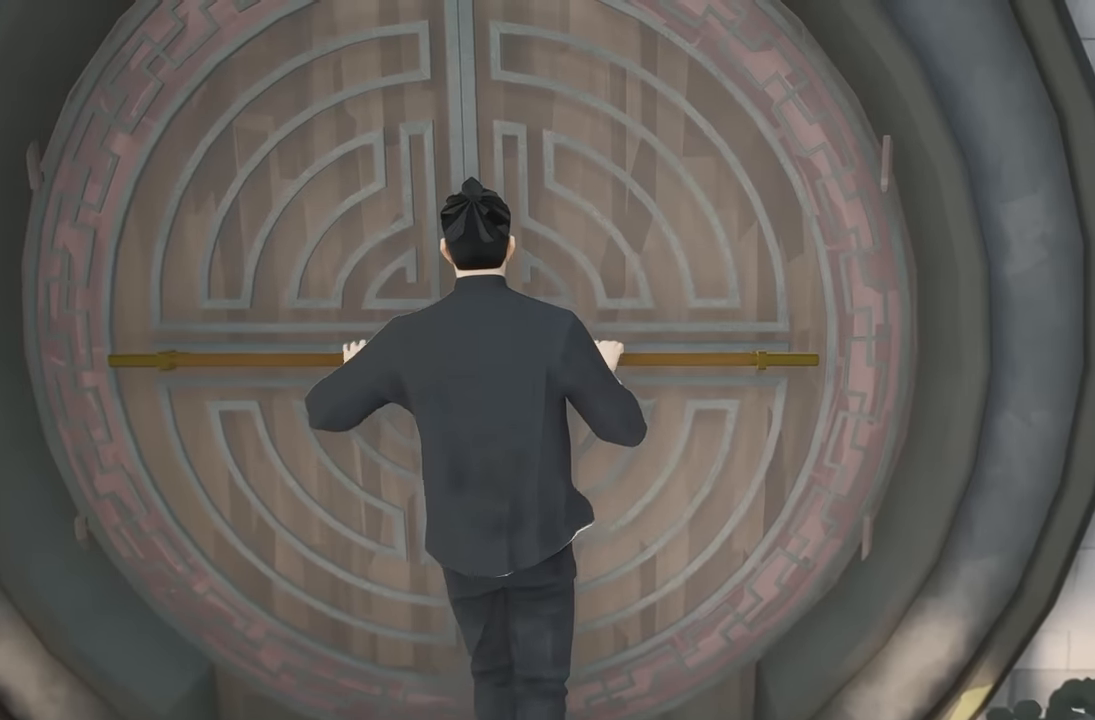
{"buttons": [], "left_stick": "center", "right_stick": "center", "events": []}
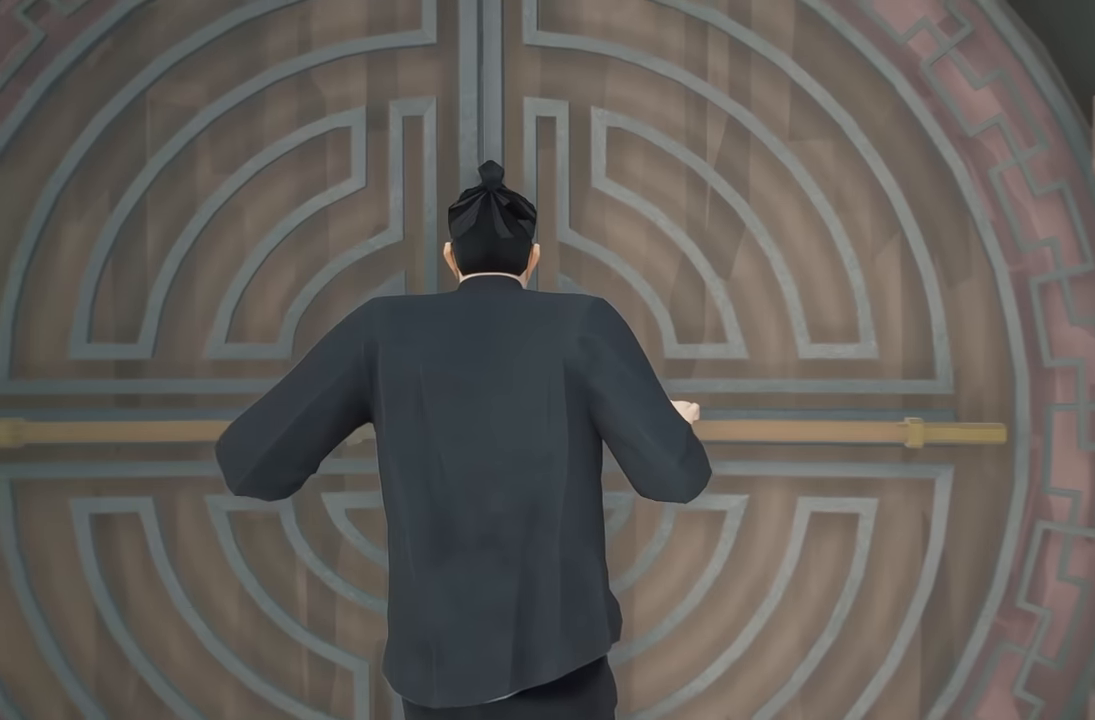
{"buttons": [], "left_stick": "center", "right_stick": "center", "events": []}
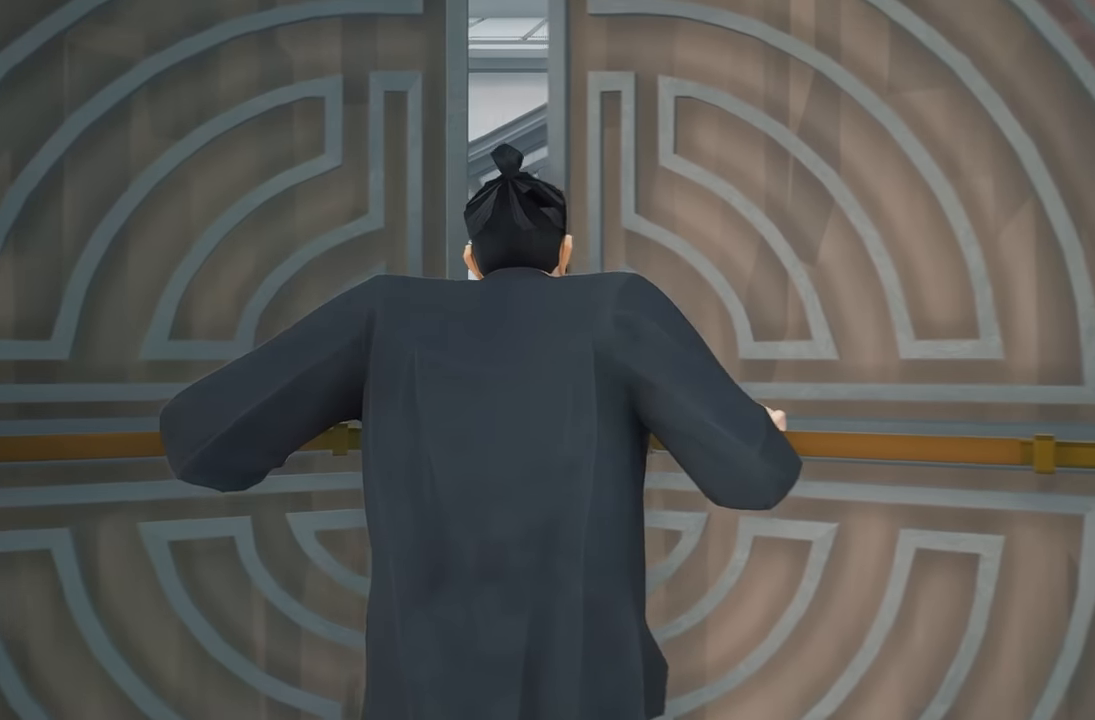
{"buttons": [], "left_stick": "center", "right_stick": "center", "events": []}
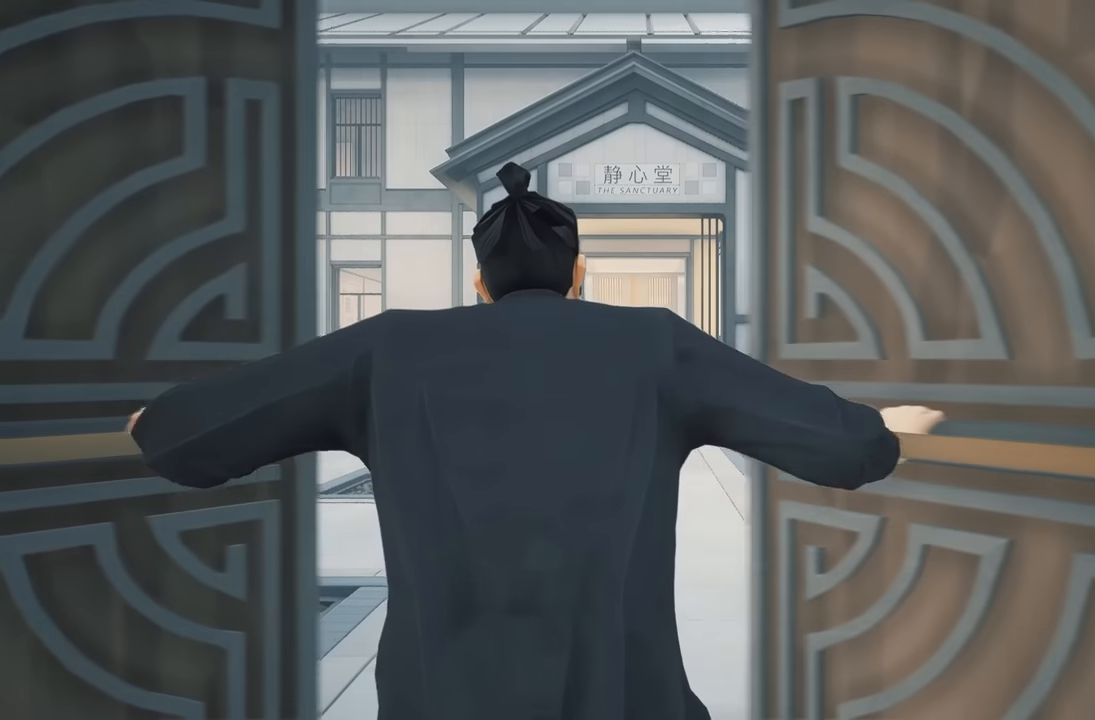
{"buttons": [], "left_stick": "up", "right_stick": "center", "events": [[467, "left_stick", "up"]]}
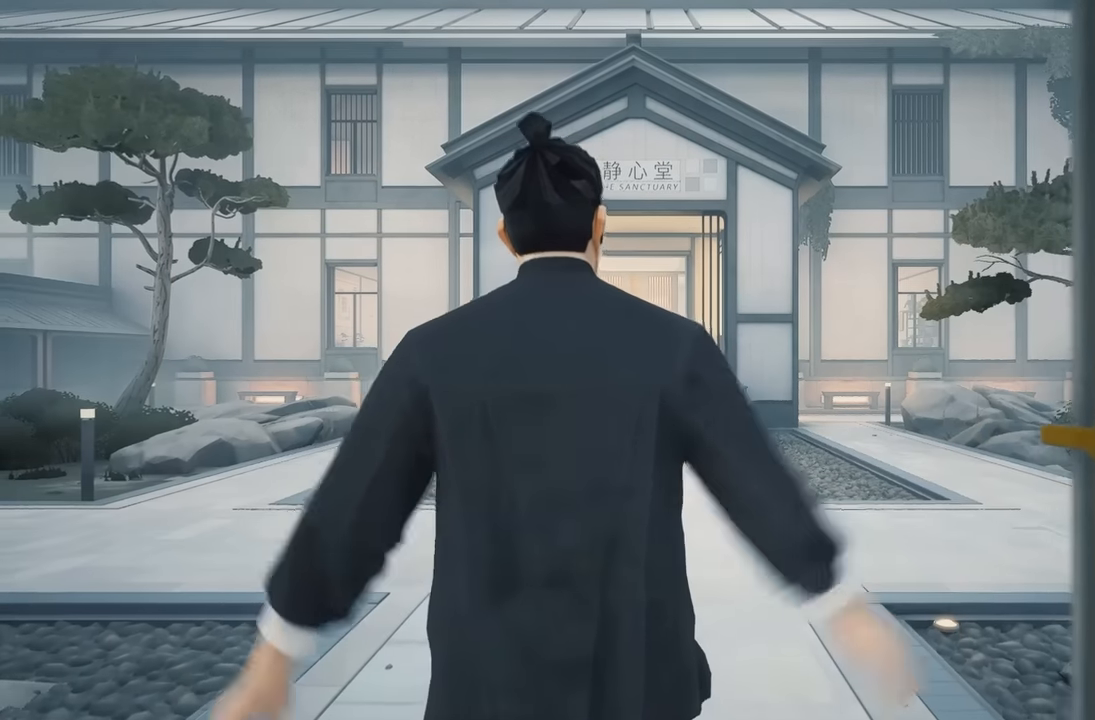
{"buttons": [], "left_stick": "up", "right_stick": "center", "events": []}
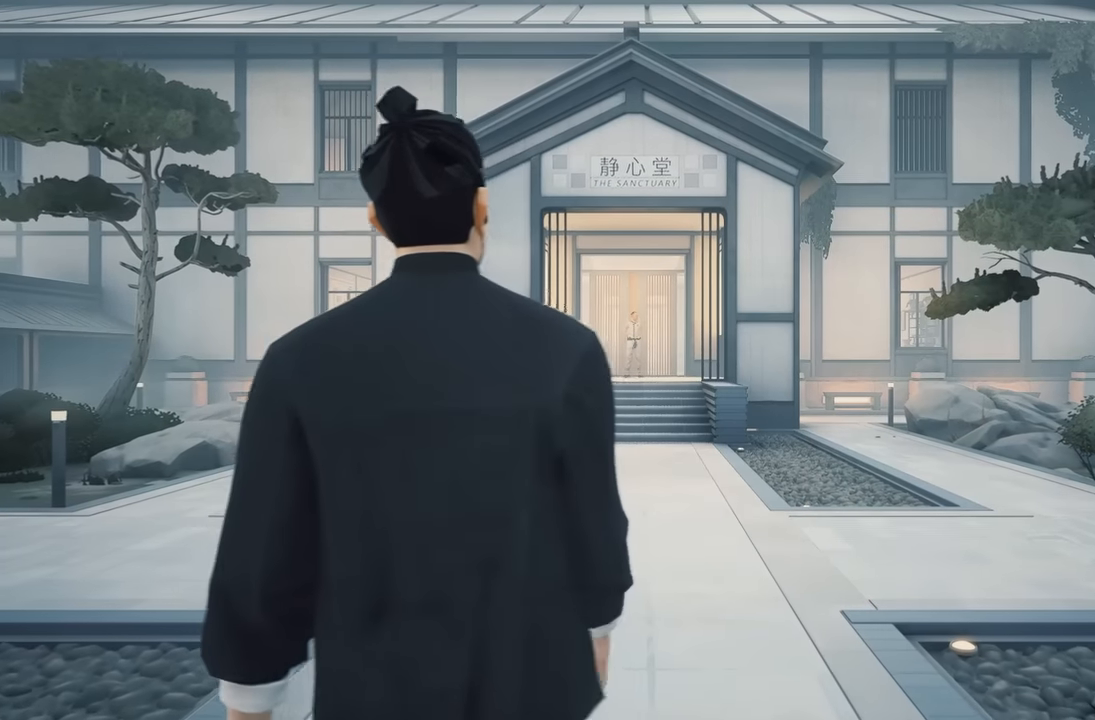
{"buttons": [], "left_stick": "up", "right_stick": "center", "events": []}
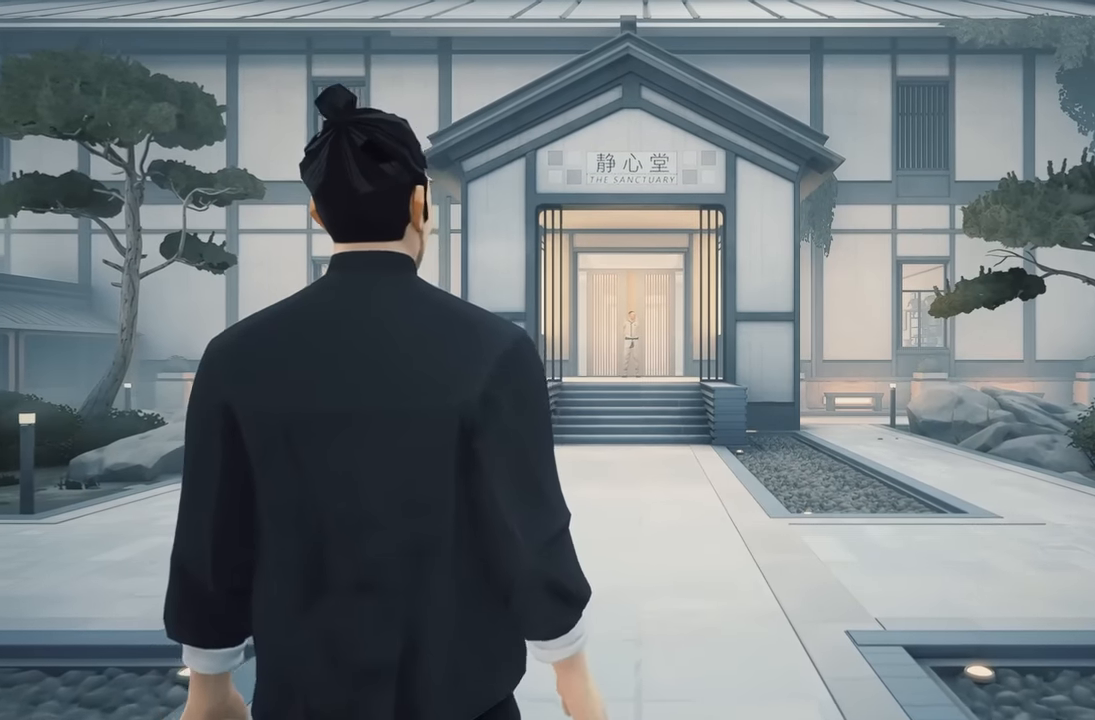
{"buttons": [], "left_stick": "up", "right_stick": "center", "events": []}
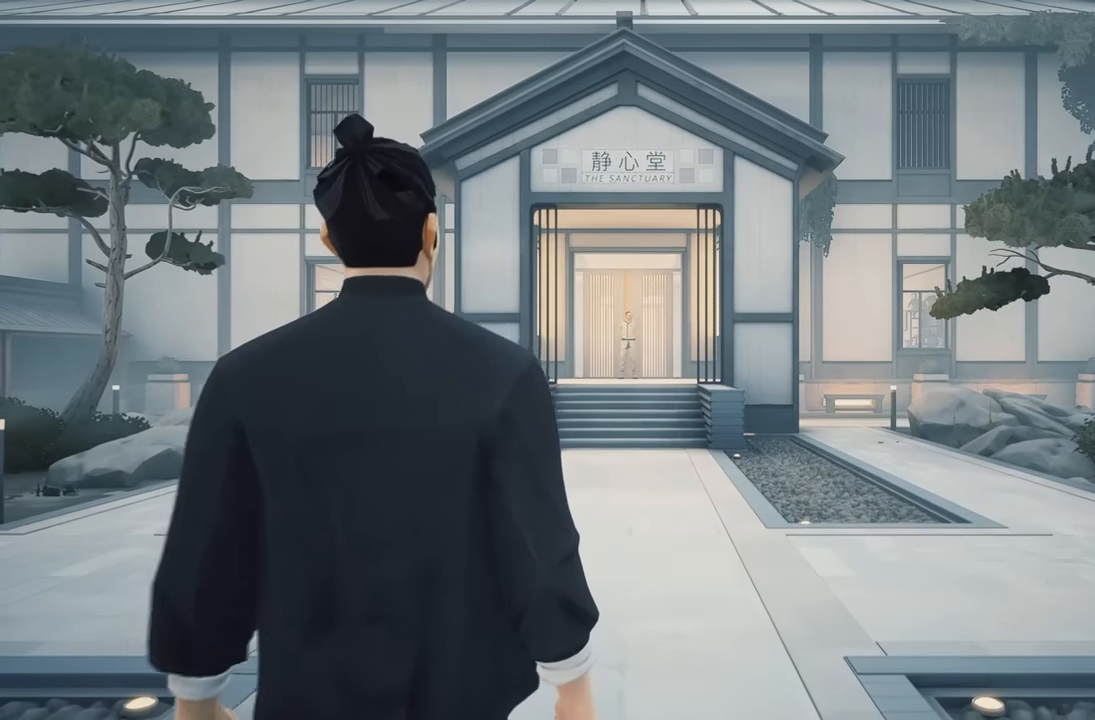
{"buttons": [], "left_stick": "up", "right_stick": "center", "events": []}
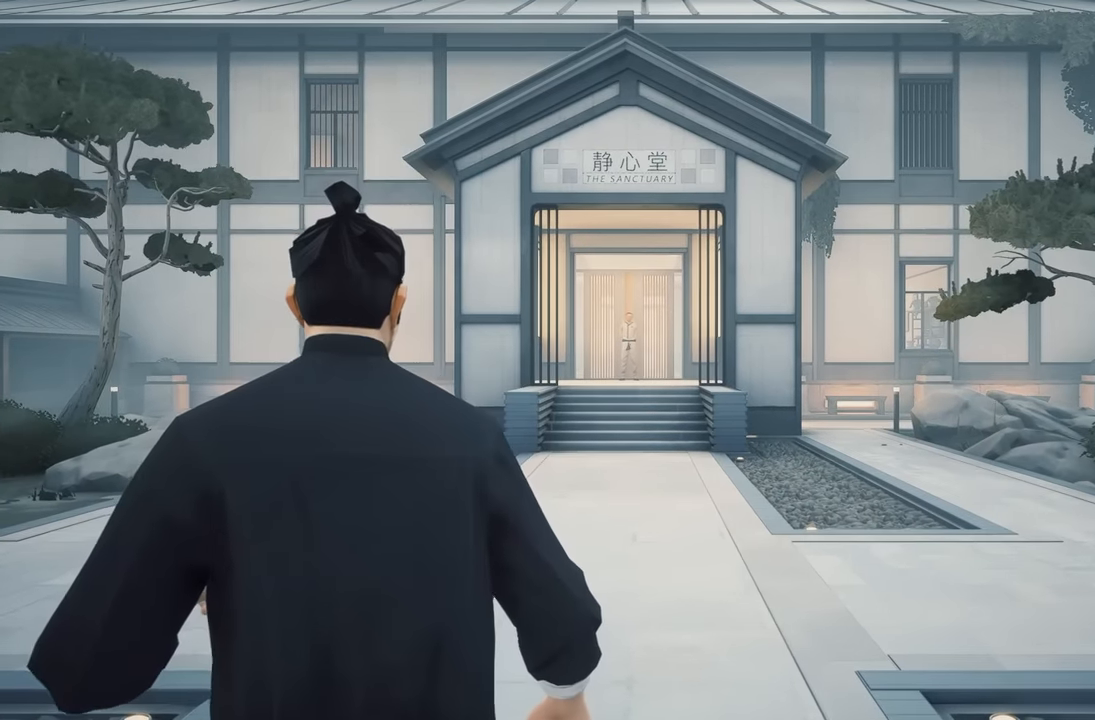
{"buttons": ["R2"], "left_stick": "up", "right_stick": "center", "events": [[283, "R2", "down"]]}
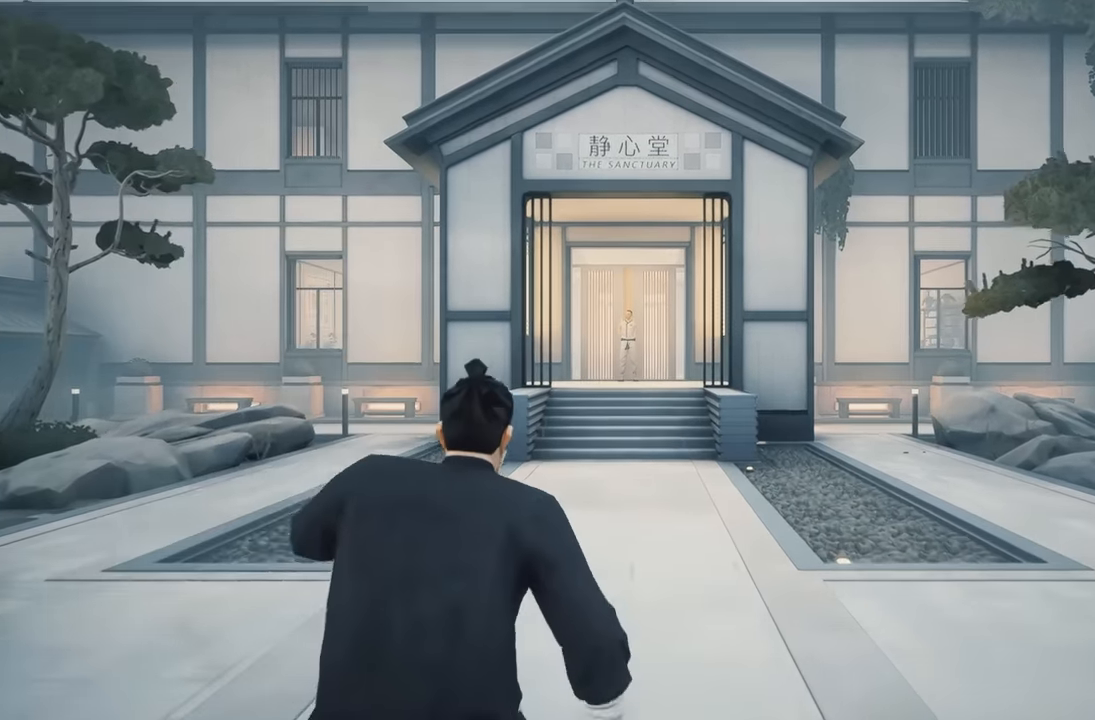
{"buttons": ["R2"], "left_stick": "up", "right_stick": "center", "events": [[50, "right_stick", "down"], [167, "right_stick", "center"]]}
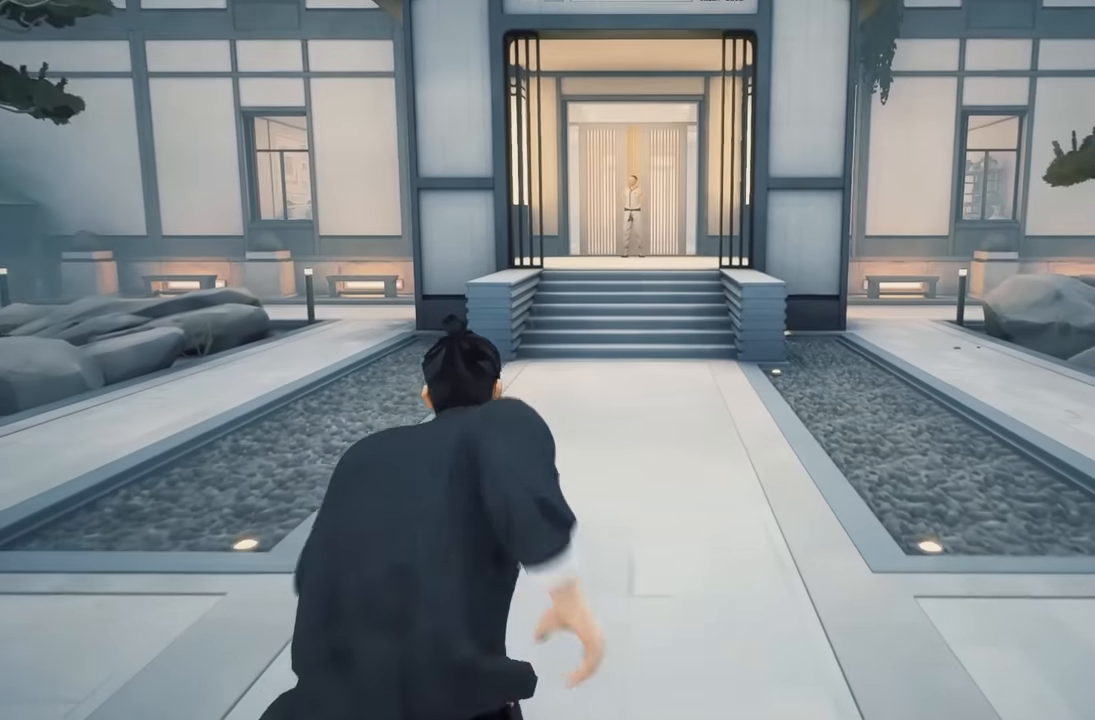
{"buttons": ["R2"], "left_stick": "up", "right_stick": "center", "events": []}
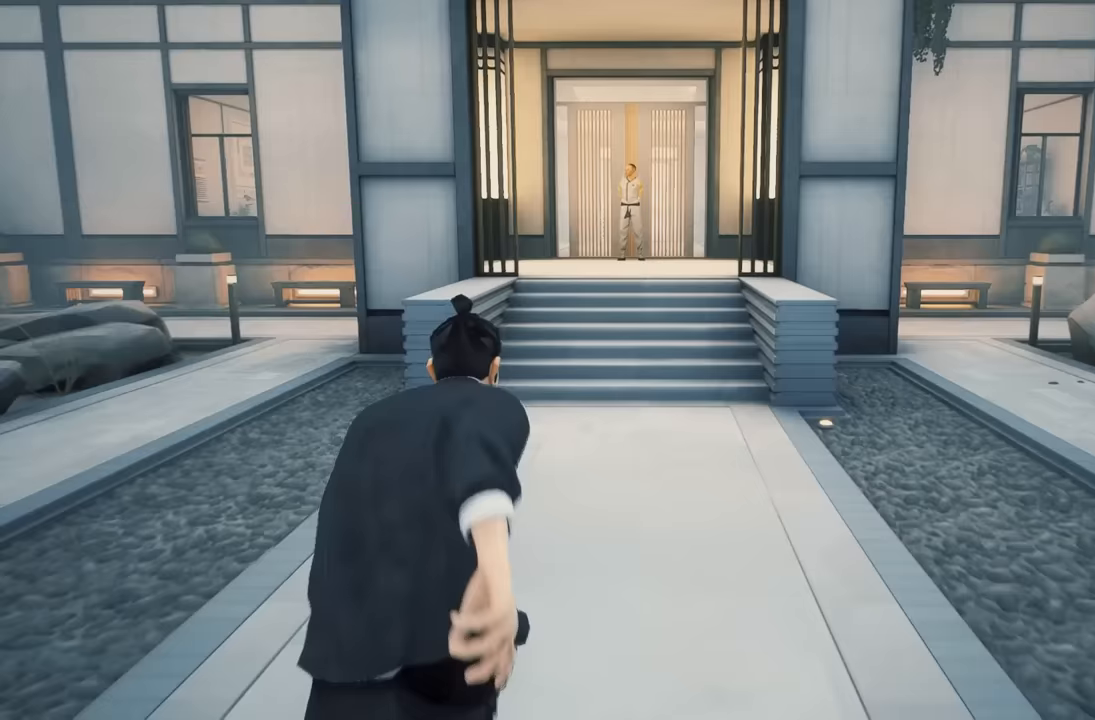
{"buttons": ["R2"], "left_stick": "up", "right_stick": "center", "events": []}
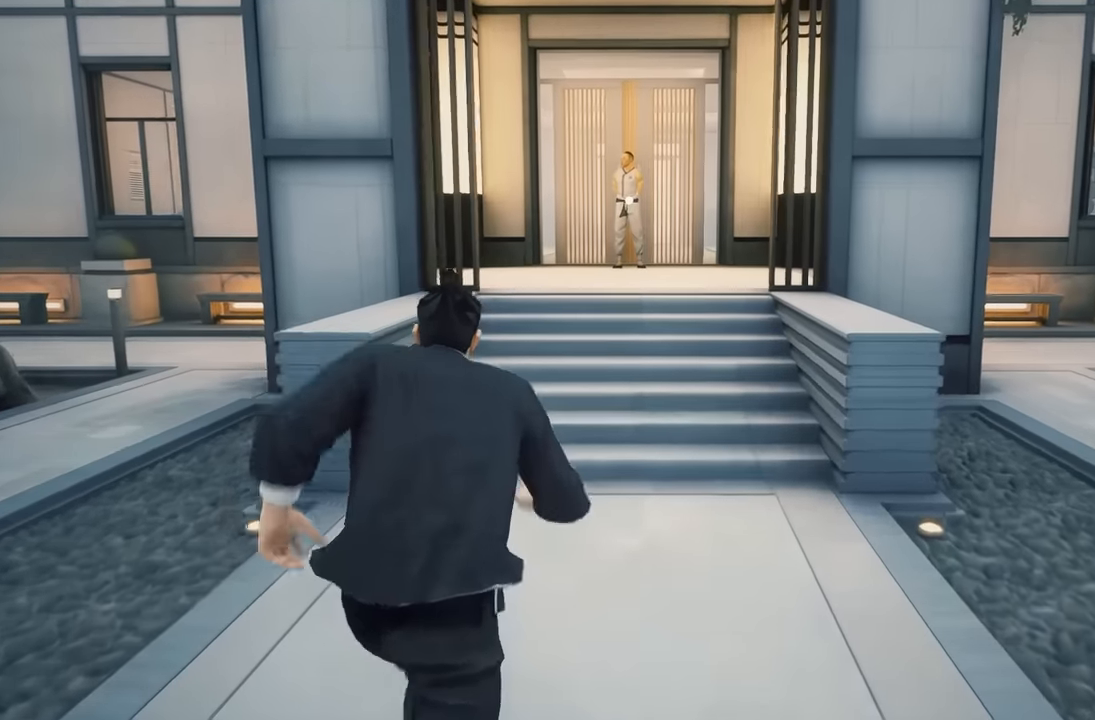
{"buttons": ["R2"], "left_stick": "up", "right_stick": "center", "events": []}
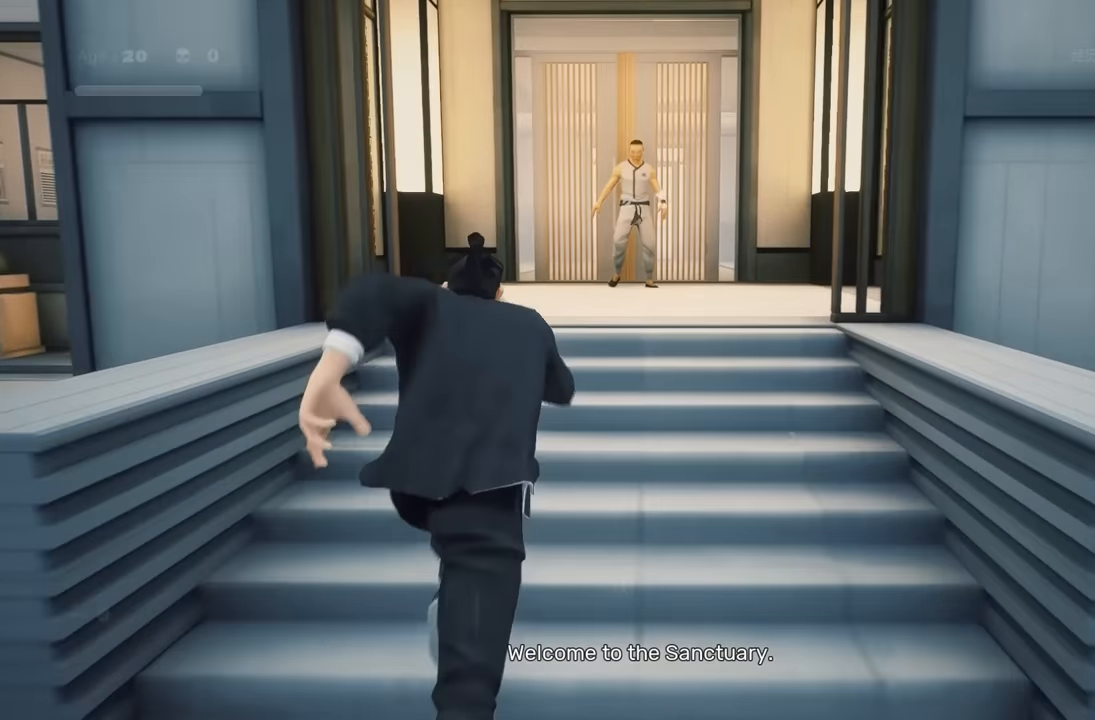
{"buttons": ["R2"], "left_stick": "up", "right_stick": "center", "events": []}
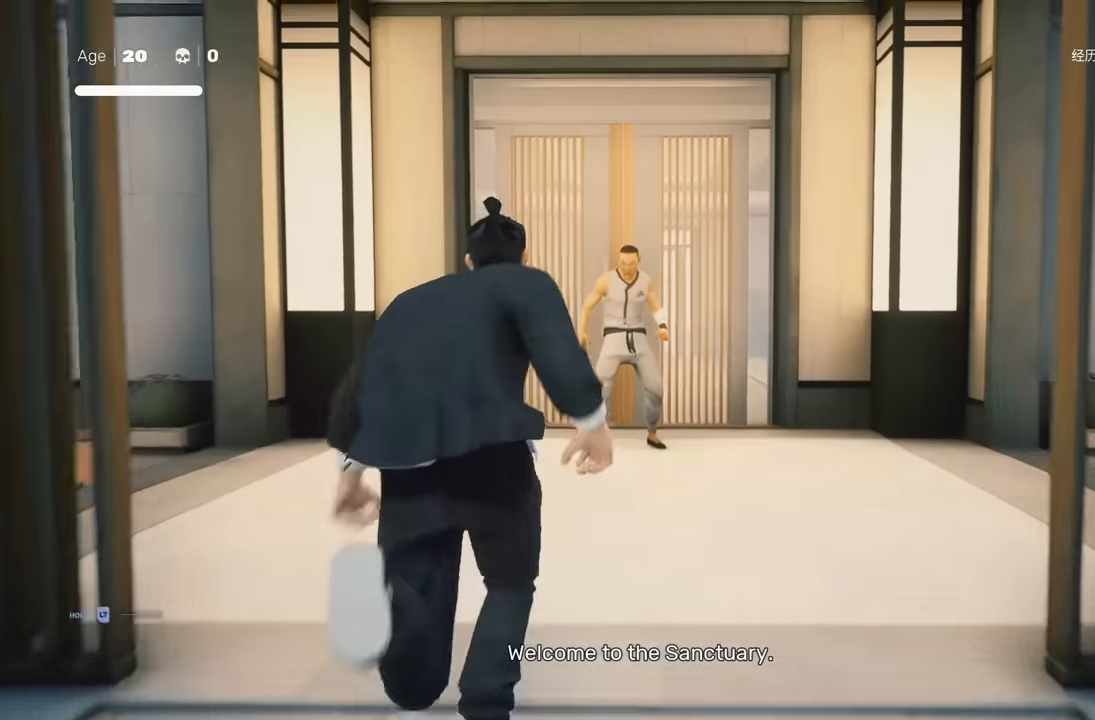
{"buttons": [], "left_stick": "center", "right_stick": "center", "events": [[283, "left_stick", "center"], [317, "R2", "up"], [400, "left_stick", "up"], [467, "left_stick", "center"]]}
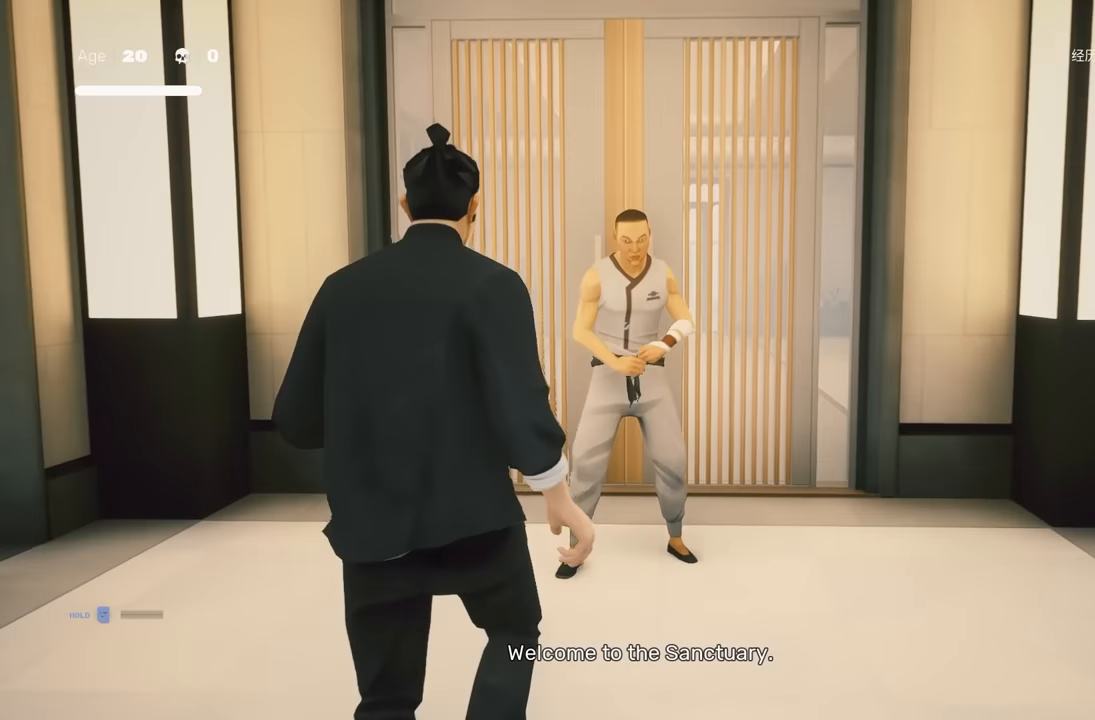
{"buttons": [], "left_stick": "down", "right_stick": "center", "events": [[50, "left_stick", "up"], [133, "left_stick", "center"], [150, "X", "down"], [283, "X", "up"], [300, "left_stick", "up"], [433, "left_stick", "down"]]}
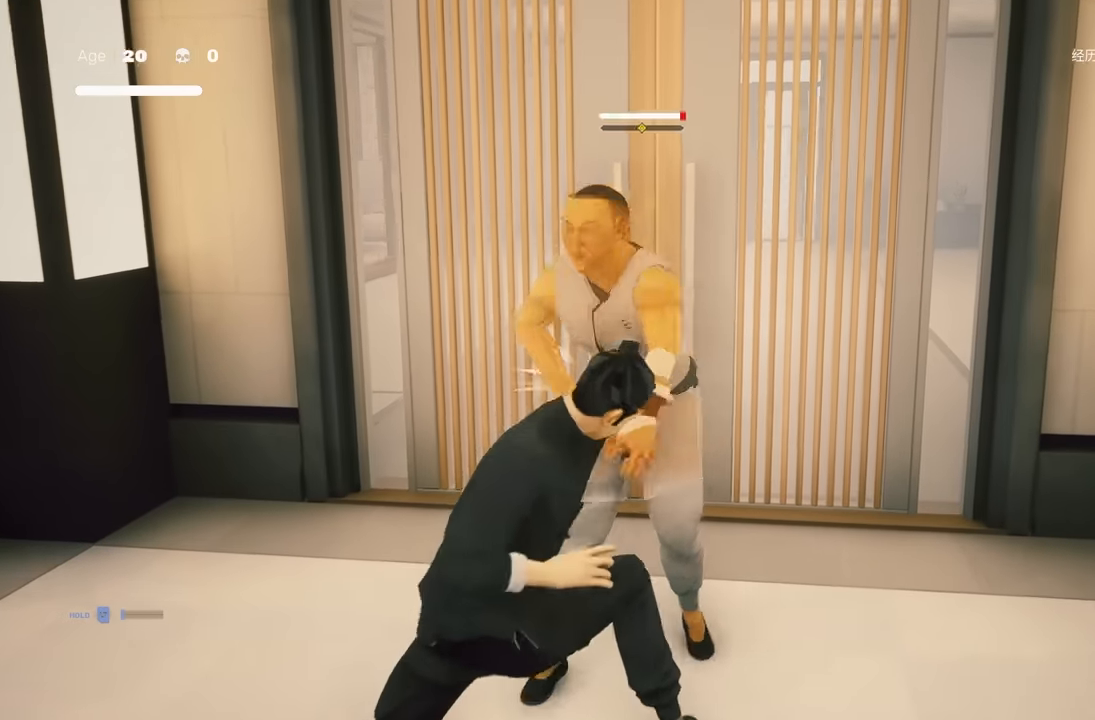
{"buttons": ["X"], "left_stick": "center", "right_stick": "center", "events": [[67, "X", "down"], [67, "left_stick", "center"], [150, "left_stick", "up"], [183, "X", "up"], [200, "left_stick", "center"], [283, "left_stick", "up"], [383, "left_stick", "center"], [433, "X", "down"]]}
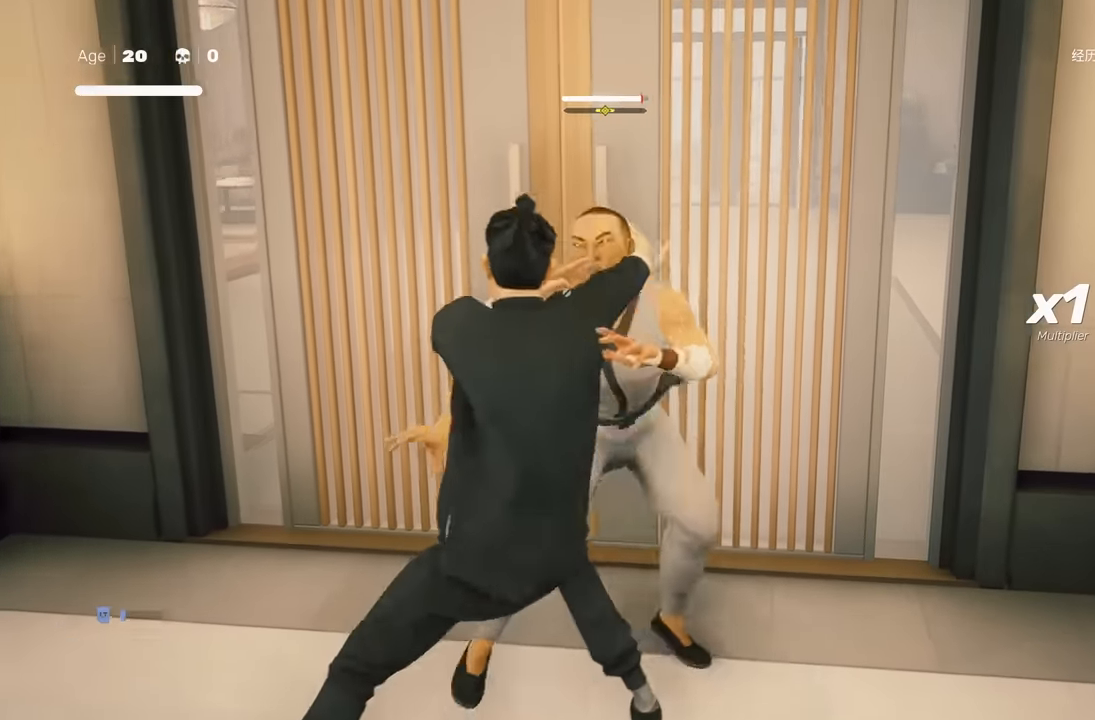
{"buttons": ["X"], "left_stick": "up", "right_stick": "center", "events": [[50, "X", "up"], [83, "left_stick", "up"], [233, "left_stick", "down"], [383, "left_stick", "center"], [433, "X", "down"], [467, "left_stick", "up"]]}
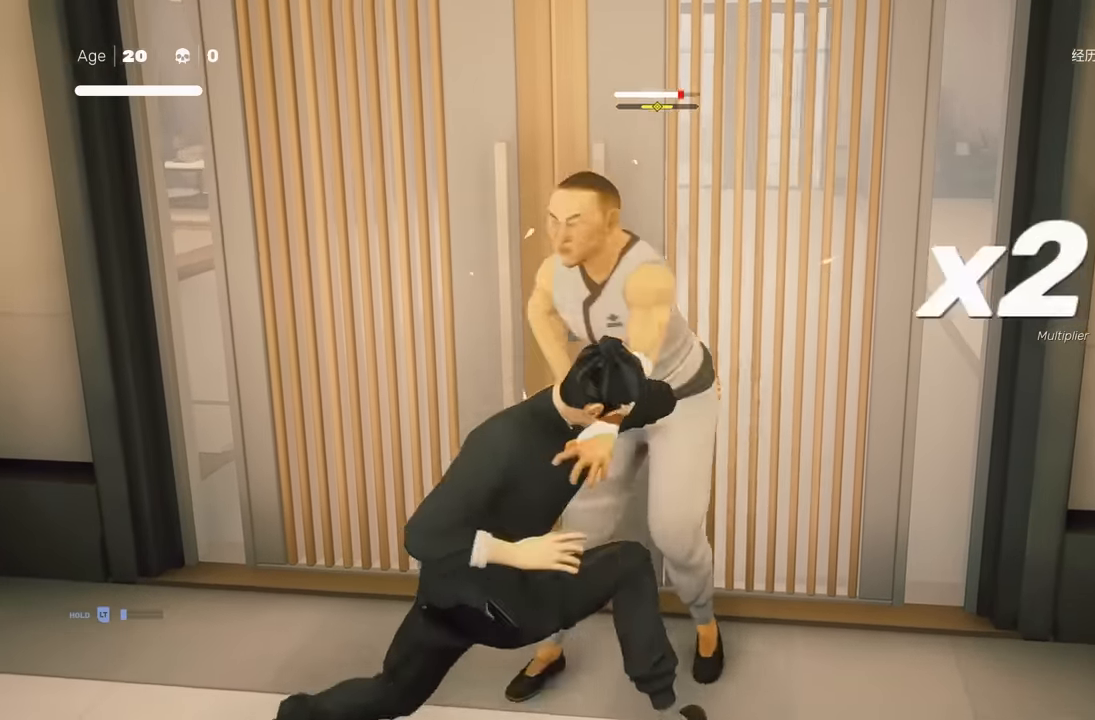
{"buttons": [], "left_stick": "up", "right_stick": "center", "events": [[50, "left_stick", "center"], [67, "X", "up"], [133, "left_stick", "up"], [233, "left_stick", "center"], [333, "X", "down"], [467, "X", "up"], [467, "left_stick", "up"]]}
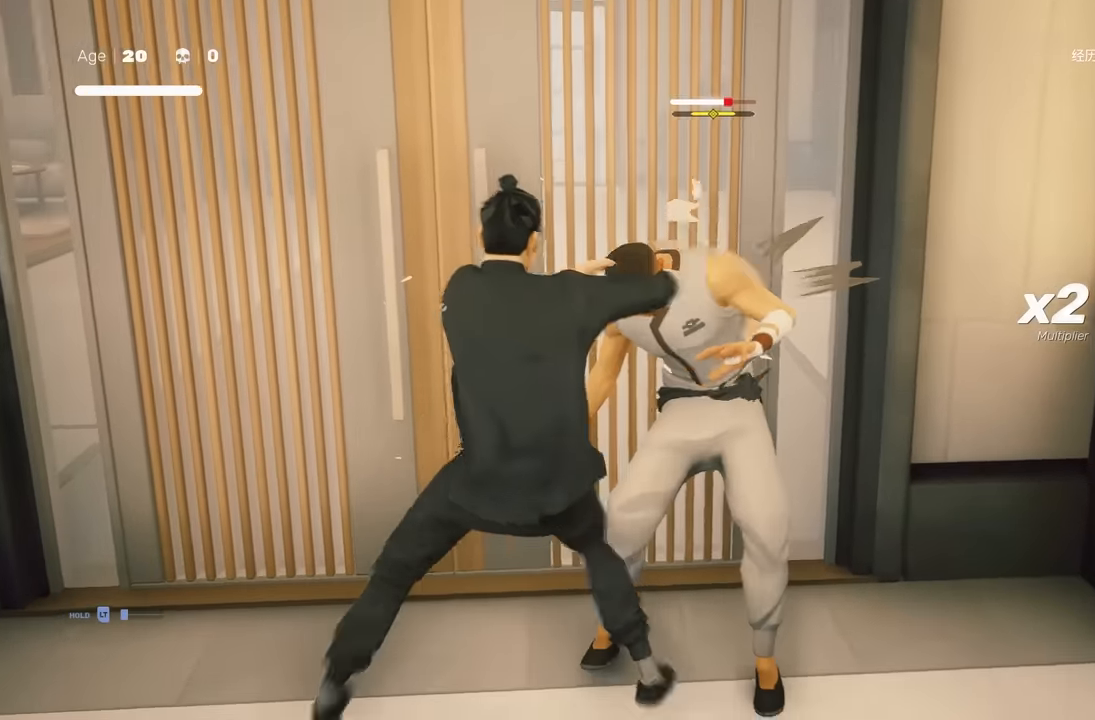
{"buttons": [], "left_stick": "center", "right_stick": "center", "events": [[133, "left_stick", "down"], [267, "left_stick", "center"], [300, "X", "down"], [367, "left_stick", "up"], [417, "X", "up"], [450, "left_stick", "center"]]}
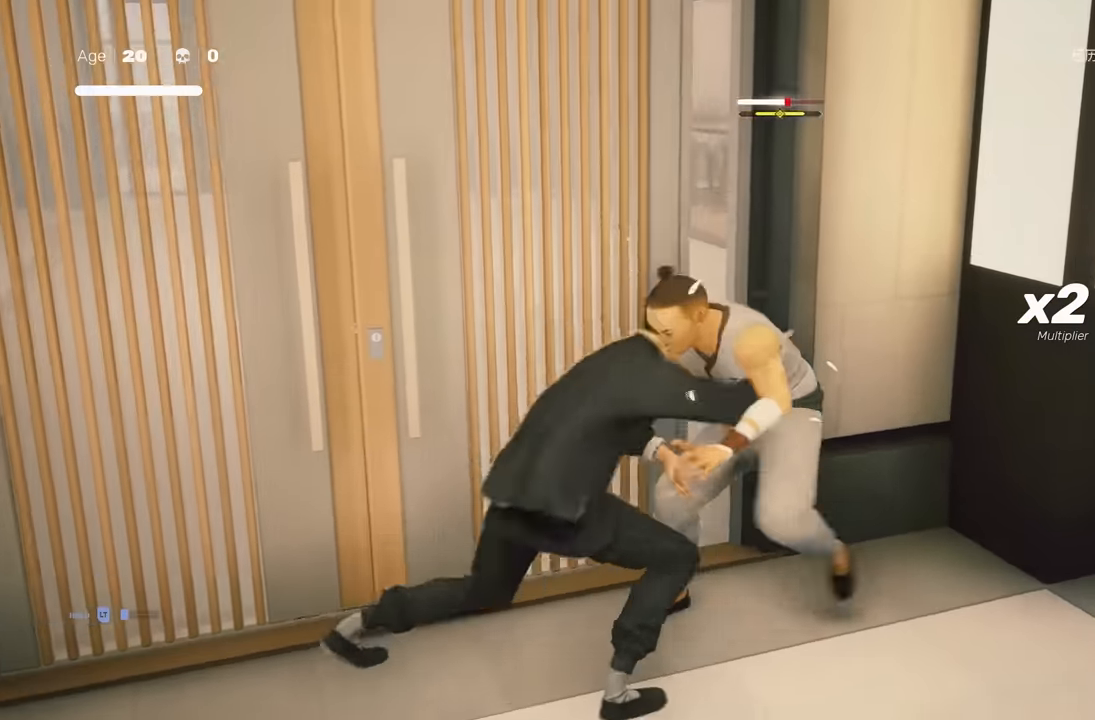
{"buttons": [], "left_stick": "center", "right_stick": "center", "events": [[17, "left_stick", "up"], [133, "left_stick", "center"], [183, "X", "down"], [317, "X", "up"], [333, "left_stick", "up"], [483, "left_stick", "center"]]}
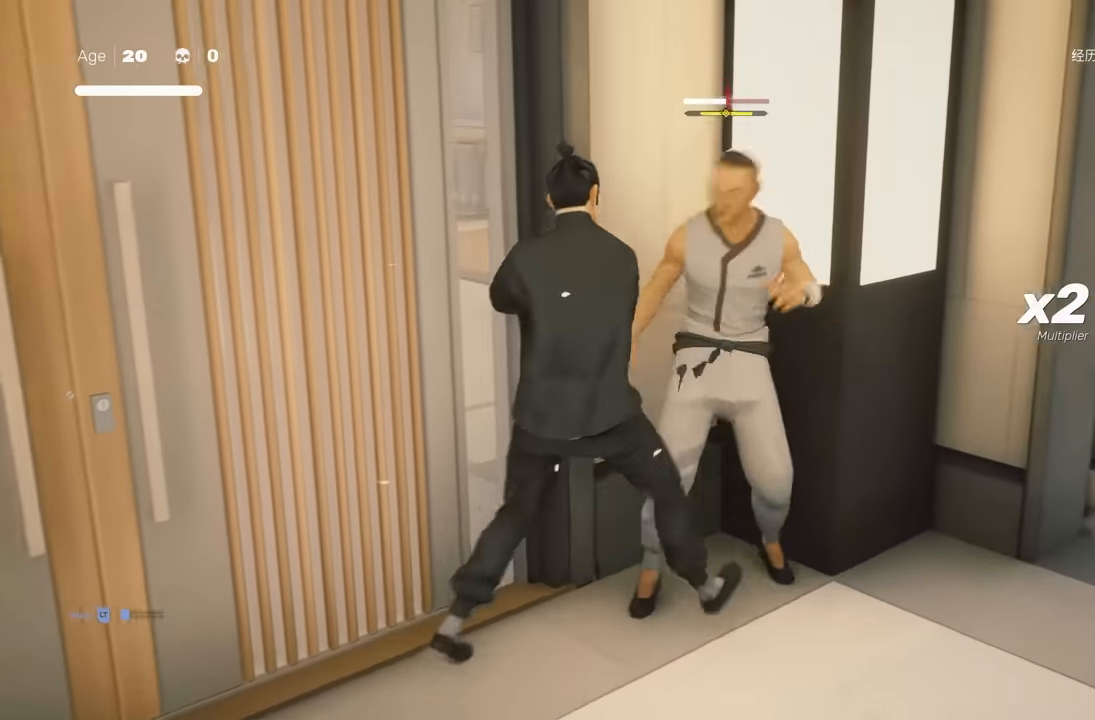
{"buttons": [], "left_stick": "center", "right_stick": "center", "events": [[17, "left_stick", "down"], [133, "X", "down"], [133, "left_stick", "center"], [217, "X", "up"]]}
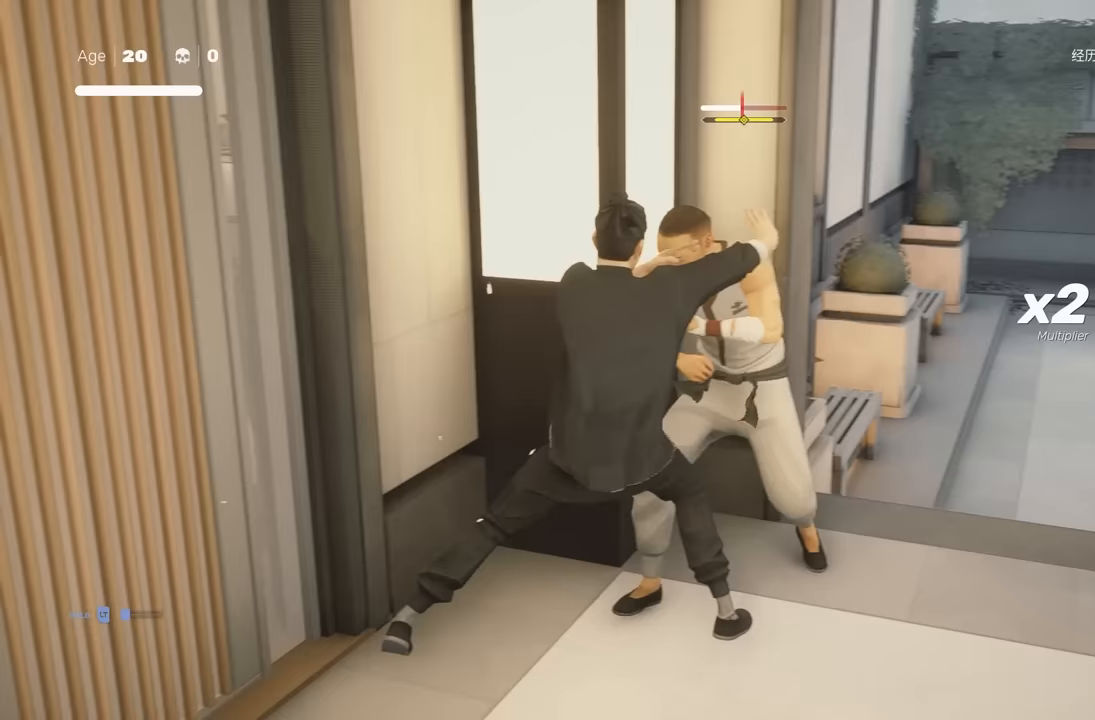
{"buttons": [], "left_stick": "center", "right_stick": "center", "events": [[117, "Y", "down"], [217, "Y", "up"]]}
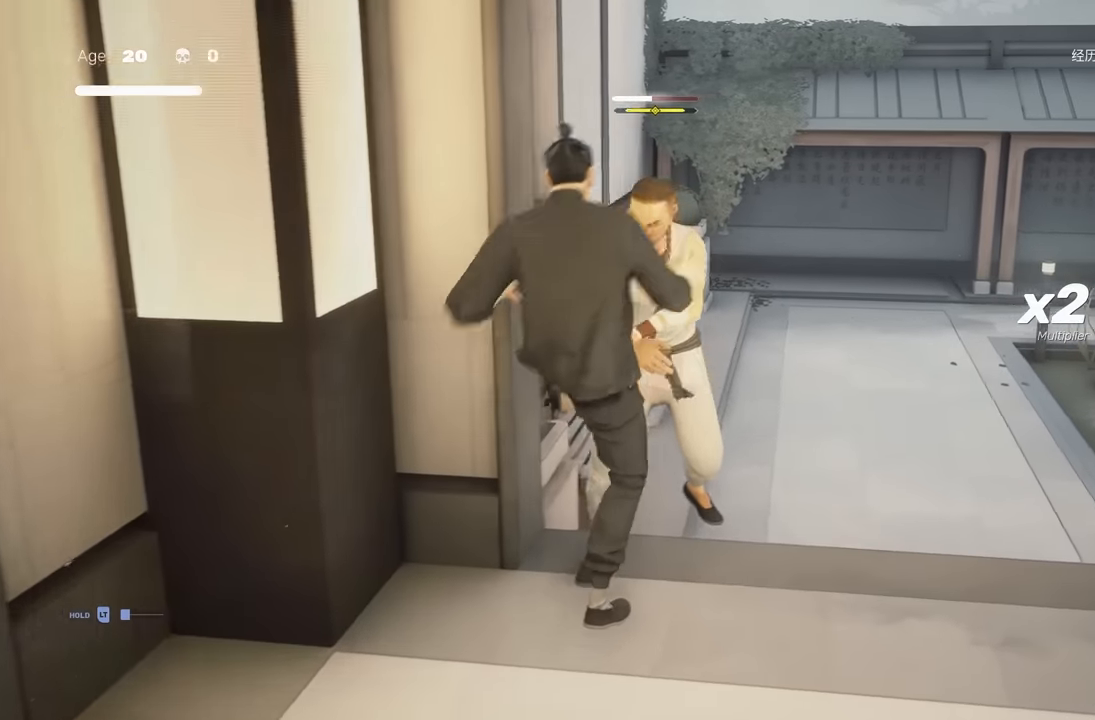
{"buttons": ["L1"], "left_stick": "center", "right_stick": "center", "events": [[433, "L1", "down"]]}
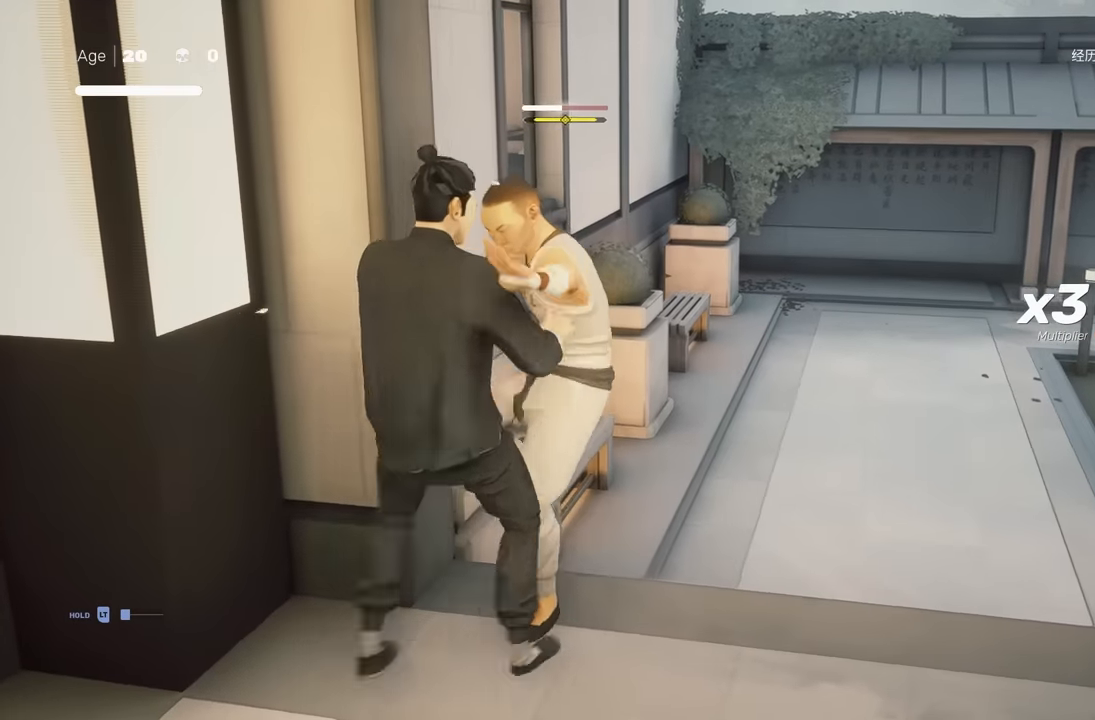
{"buttons": [], "left_stick": "center", "right_stick": "center", "events": [[383, "L1", "up"]]}